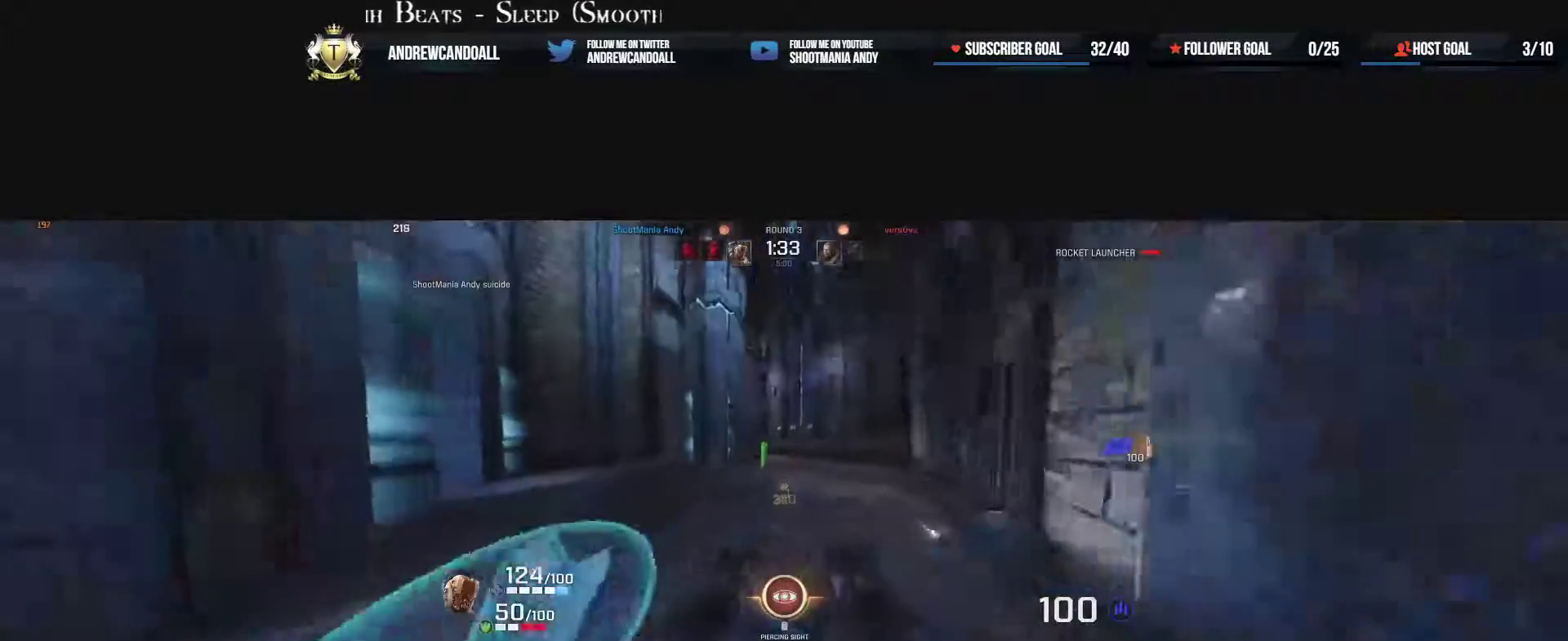
Gameplay with keyboard and mouse; each line is a JSON object with the keys and mouse buttons held at the frame after it. "events" lists presses ("down") and releases ("up") of "a", "alt", "backspace", "caps_lock", "ctrl", "d", "delete", "end", "home", "r", "s", "shift", "tab", "tilde", "w", "mouse_left", "mouse_wheel", "mouse_right", "mouse_mb4" and "mouse_mb5" between this image and that frame as [ms after this image, input, new state], when the widget could be followed in between. "mouse_left", "mouse_wheel", "mouse_right", "mouse_mb4", "mouse_mb5" = the "left", "wheel", "right", "mb4", "mb5" buttons of the "mouse" list. No other keys are recorded. "wheel" means that the mouse wheel is clicked or scrolled. Not read: mouse_move.
{"keys": ["a"], "mouse": [], "events": [[217, "d", "down"], [217, "mouse_right", "down"], [283, "a", "down"], [383, "d", "up"], [383, "mouse_right", "up"], [417, "w", "up"]]}
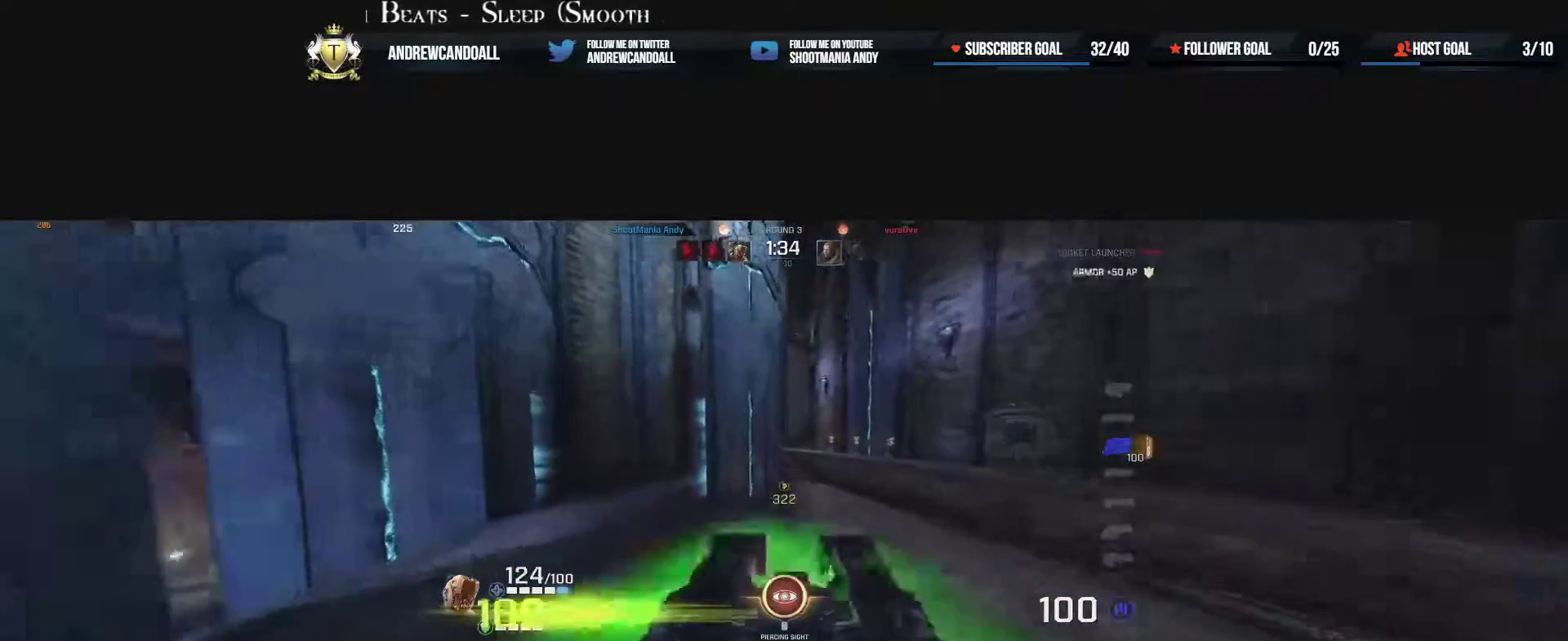
{"keys": ["a", "w"], "mouse": [], "events": [[33, "w", "down"]]}
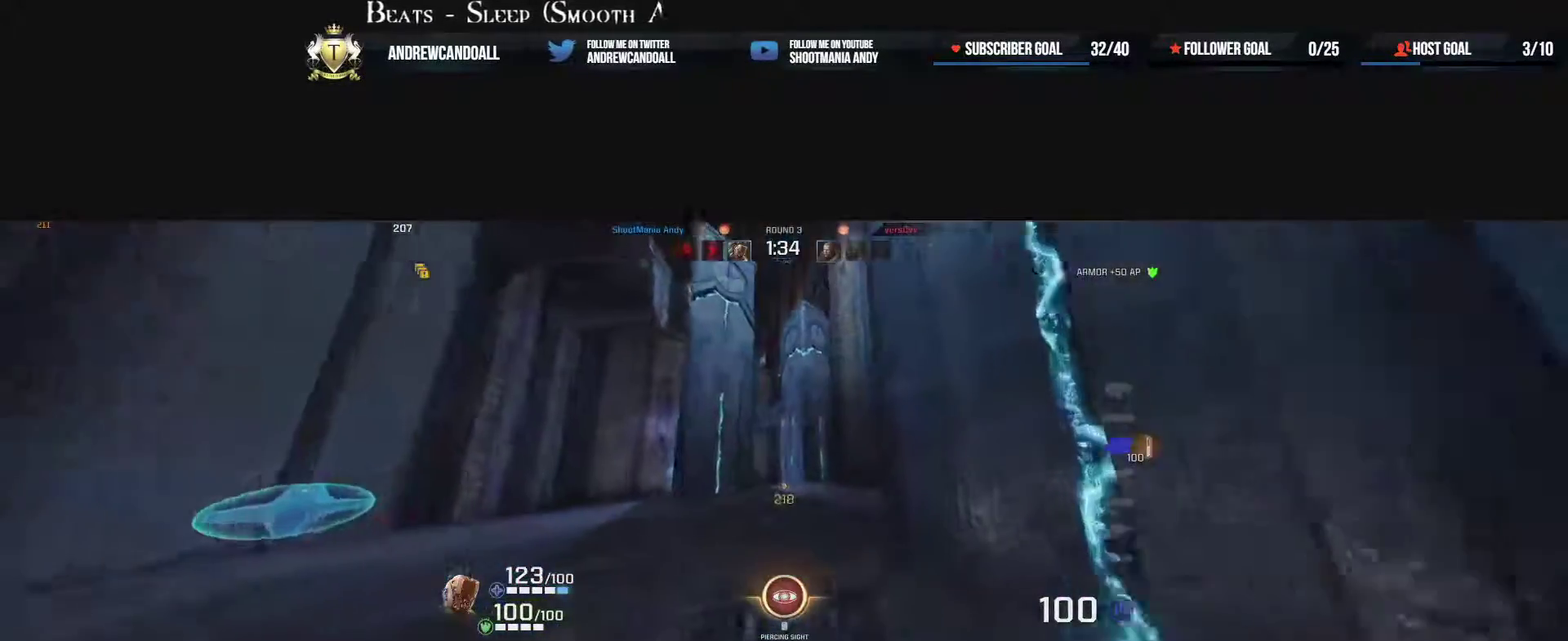
{"keys": ["a", "w"], "mouse": ["right"], "events": [[350, "mouse_right", "down"], [367, "d", "down"], [383, "a", "up"], [483, "a", "down"], [483, "d", "up"]]}
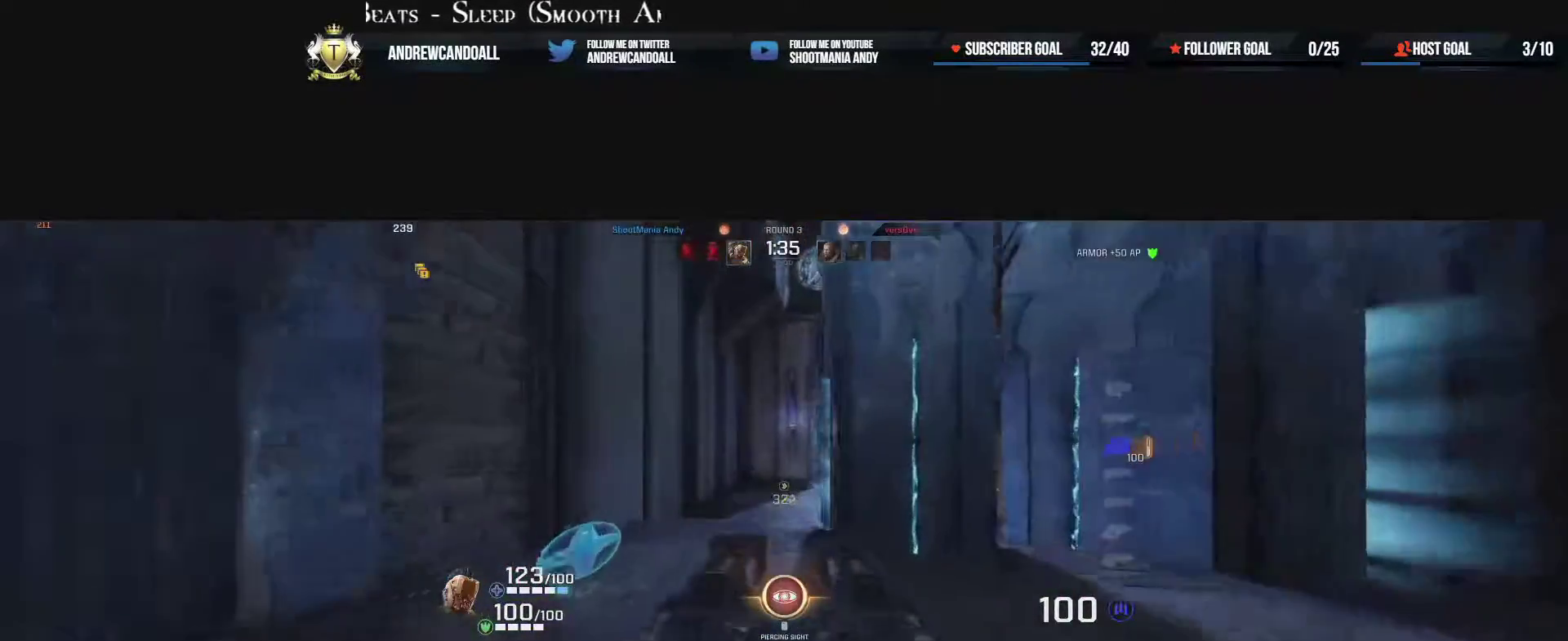
{"keys": ["d"], "mouse": [], "events": [[83, "mouse_right", "up"], [100, "w", "up"], [150, "w", "down"], [183, "d", "down"], [200, "a", "up"], [300, "w", "up"]]}
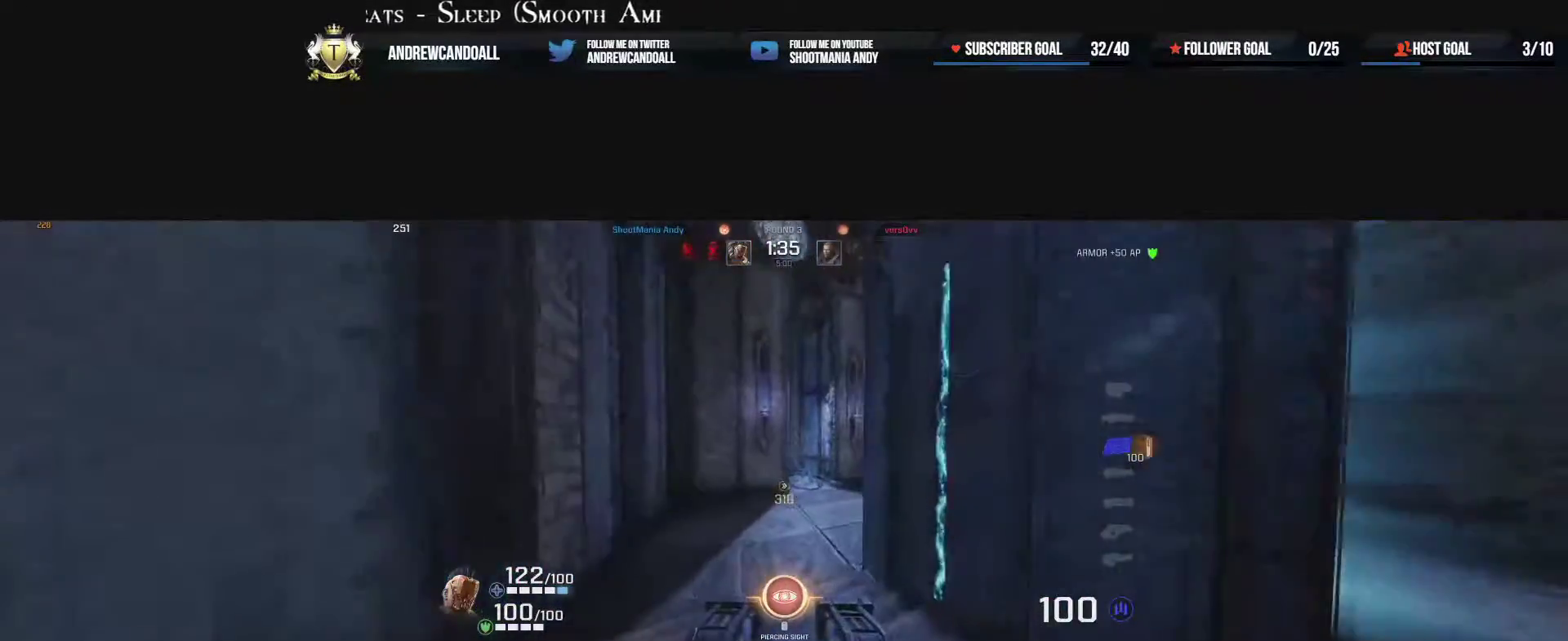
{"keys": ["d", "w"], "mouse": [], "events": [[17, "w", "down"], [117, "mouse_right", "down"], [367, "mouse_right", "up"]]}
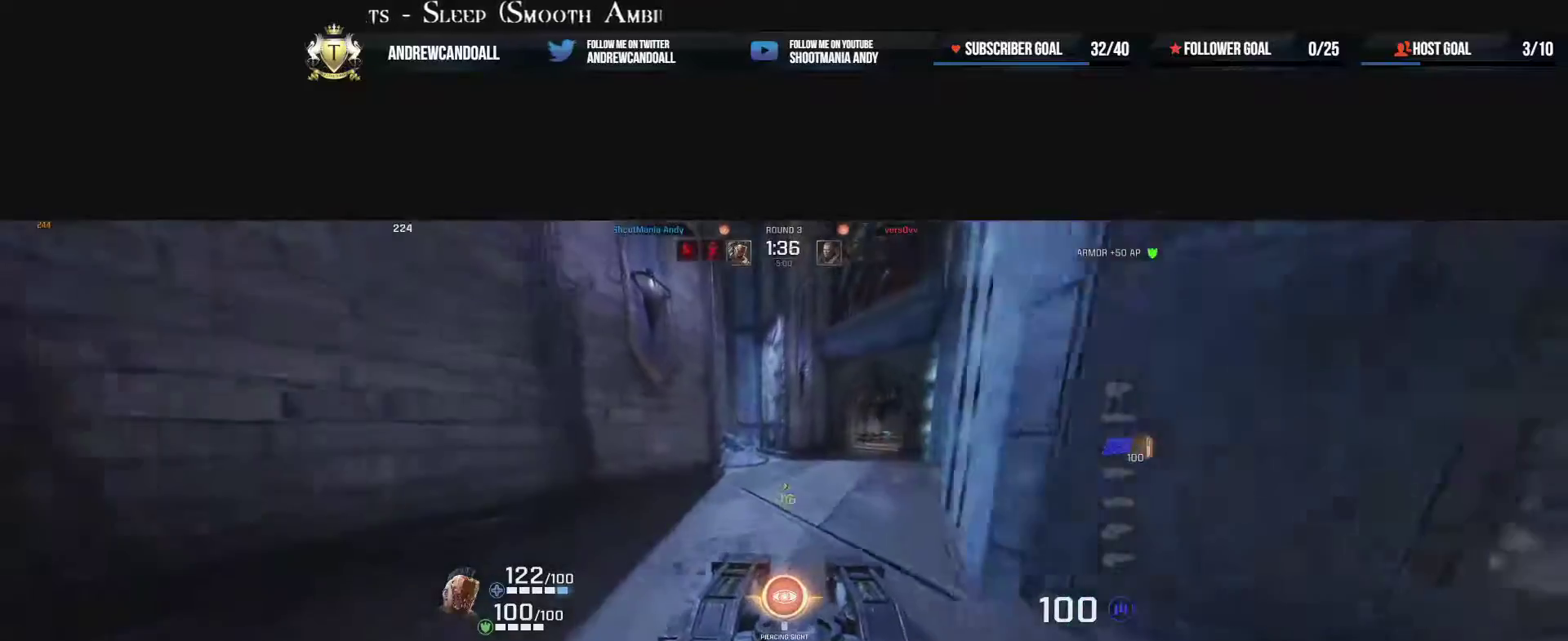
{"keys": ["d", "w"], "mouse": [], "events": [[67, "a", "down"], [67, "d", "up"], [100, "a", "up"], [100, "d", "down"], [183, "mouse_right", "down"], [317, "d", "up"], [383, "d", "down"], [450, "mouse_right", "up"]]}
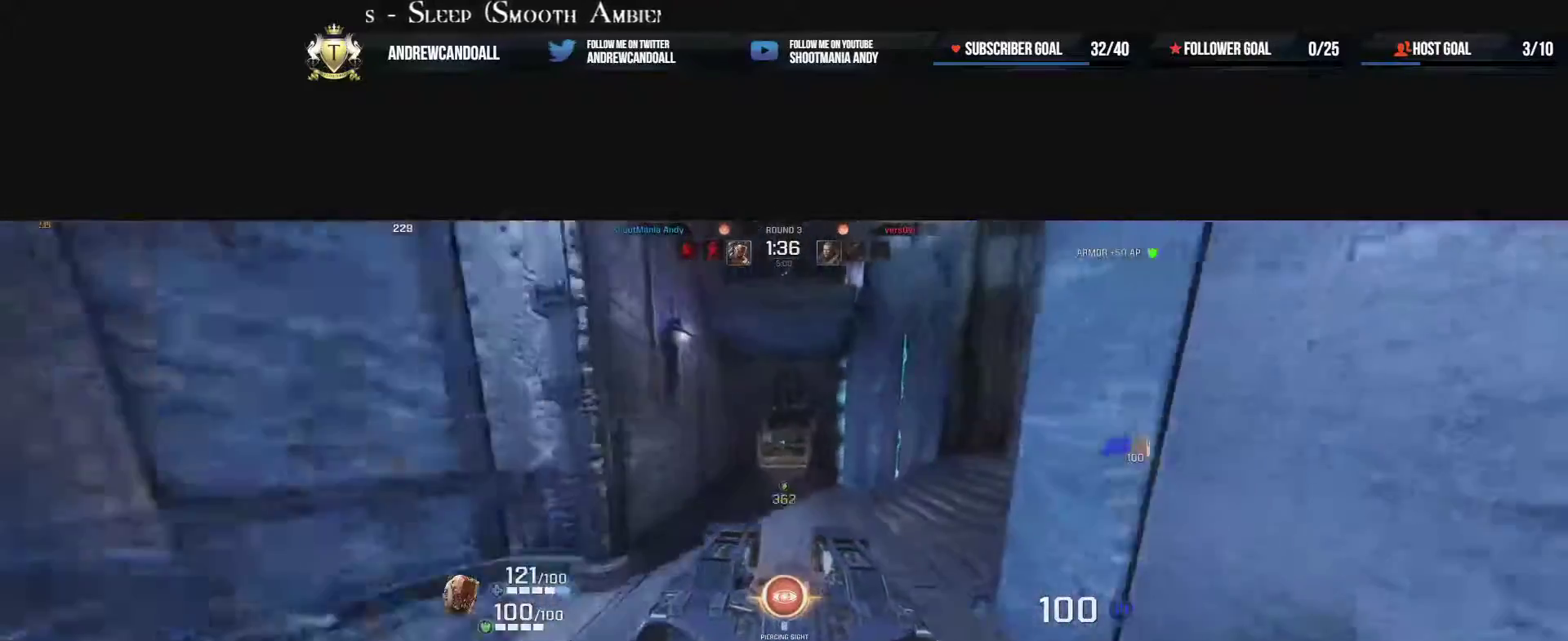
{"keys": ["d", "w"], "mouse": ["right"], "events": [[317, "mouse_right", "down"]]}
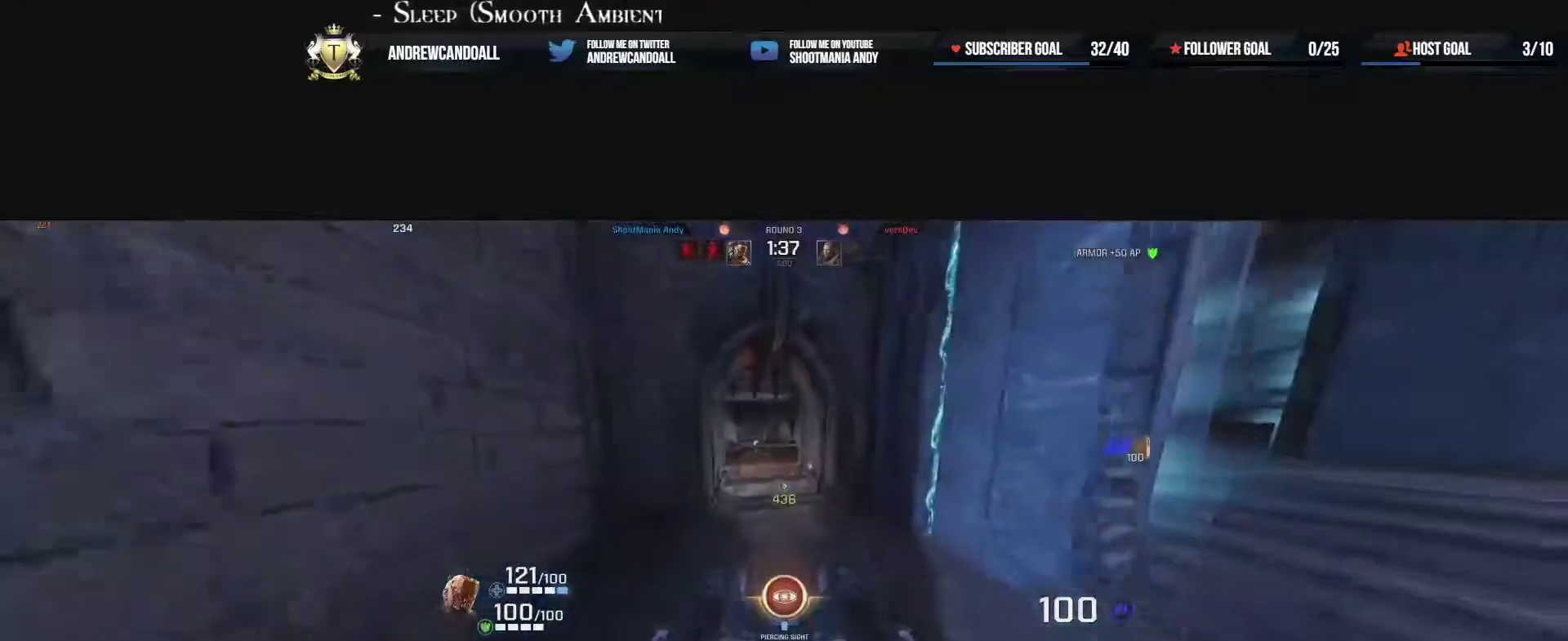
{"keys": ["a", "w"], "mouse": ["right"], "events": [[133, "a", "down"], [133, "mouse_right", "up"], [183, "d", "up"], [400, "mouse_right", "down"]]}
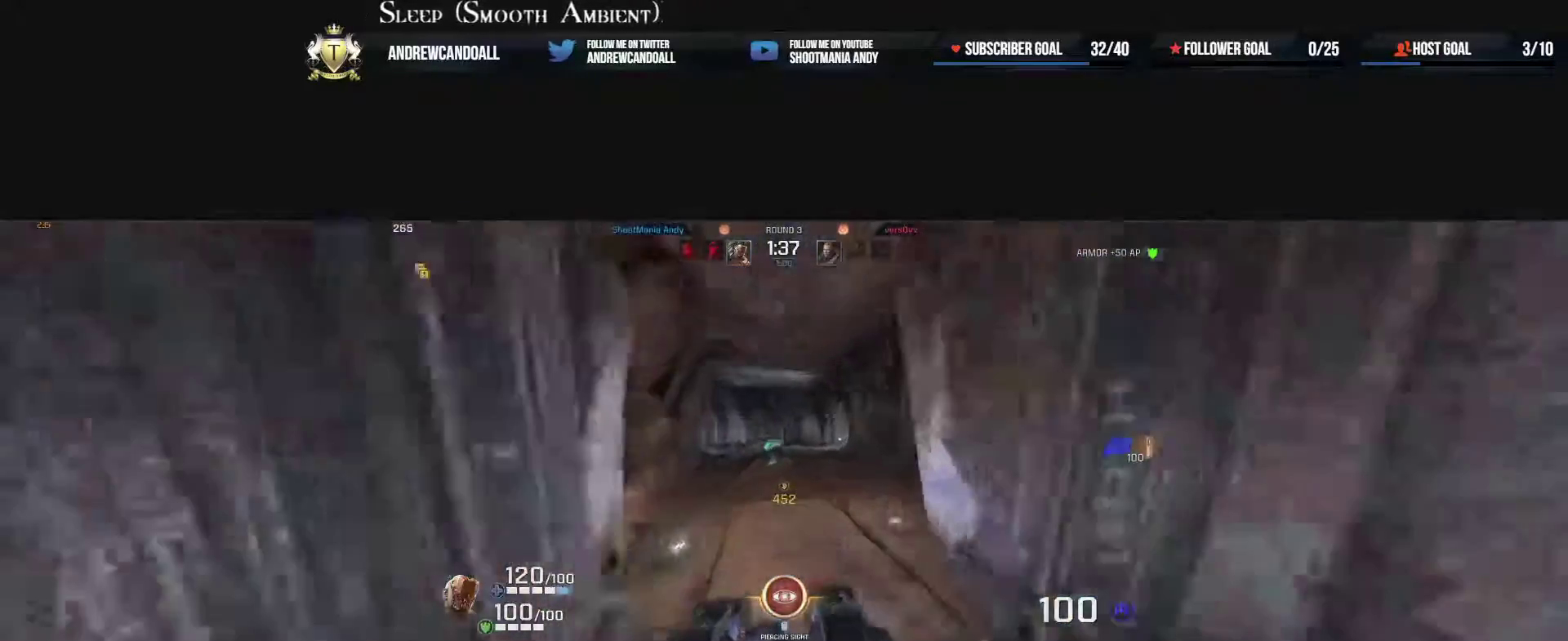
{"keys": ["w"], "mouse": [], "events": [[167, "mouse_right", "up"], [267, "a", "up"], [267, "d", "down"], [367, "d", "up"]]}
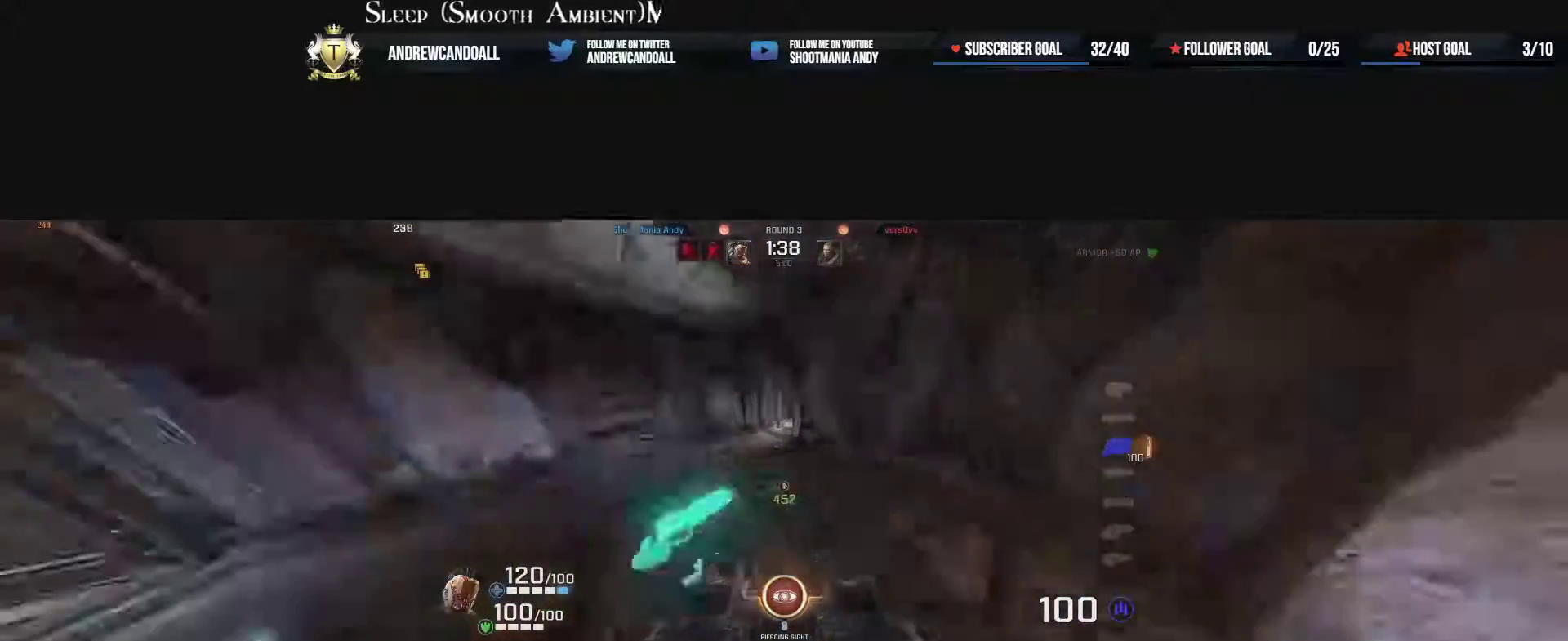
{"keys": ["w"], "mouse": [], "events": [[83, "tilde", "down"], [100, "a", "down"], [167, "a", "up"], [233, "tilde", "up"]]}
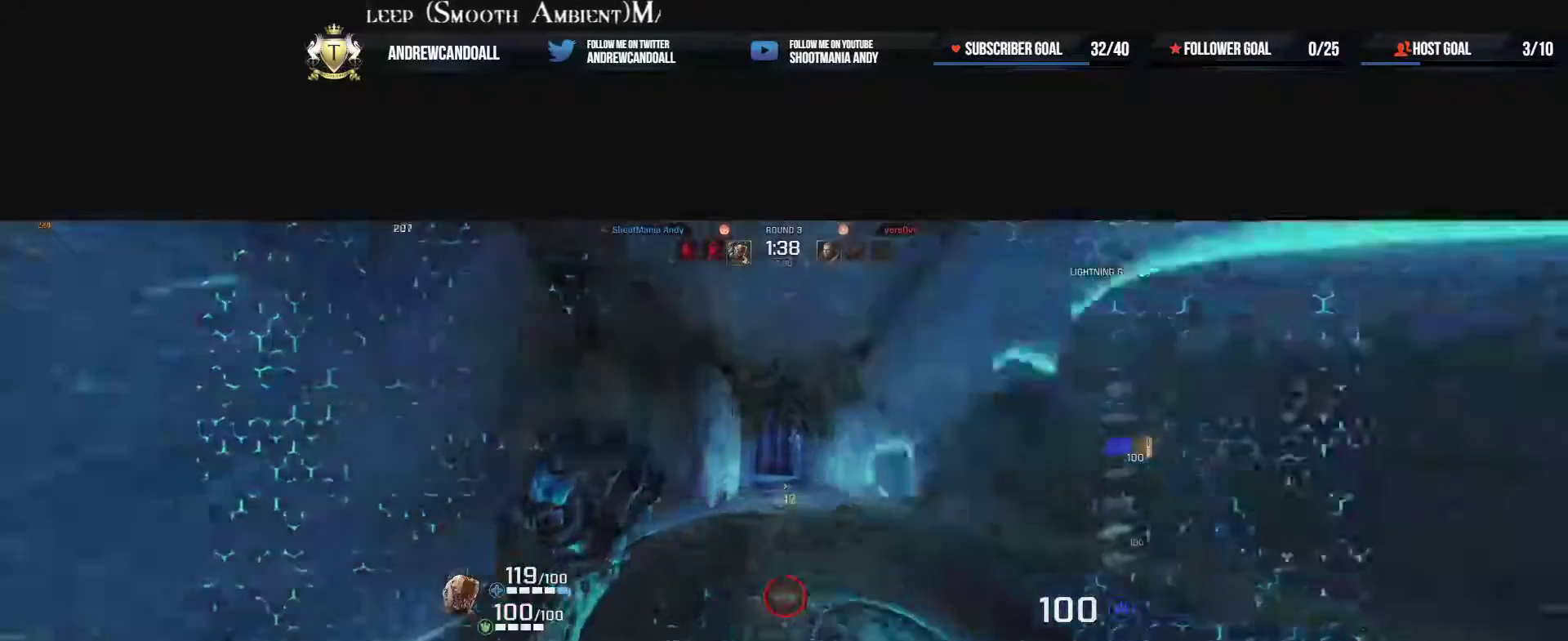
{"keys": ["d", "w"], "mouse": [], "events": [[67, "d", "down"], [167, "d", "up"], [183, "mouse_right", "down"], [417, "d", "down"], [417, "mouse_right", "up"]]}
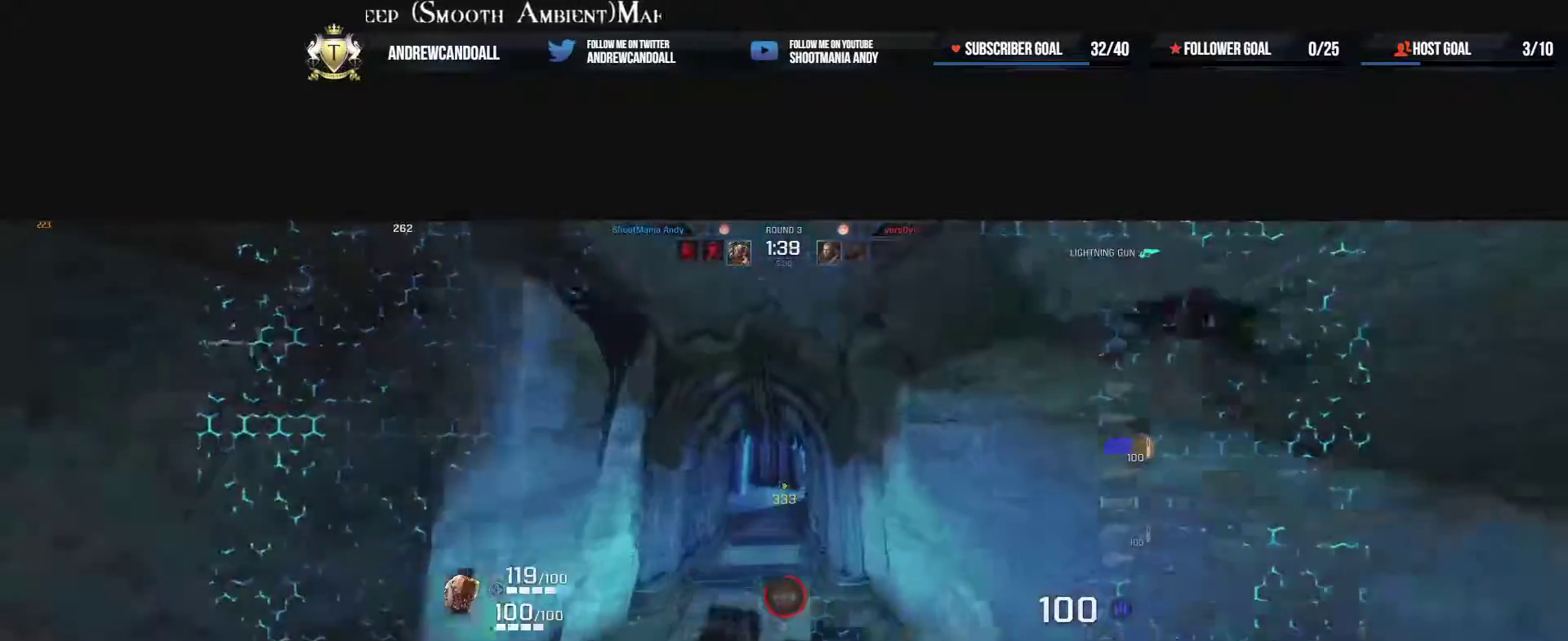
{"keys": ["a", "w"], "mouse": ["right"], "events": [[17, "d", "up"], [33, "a", "down"], [350, "mouse_right", "down"]]}
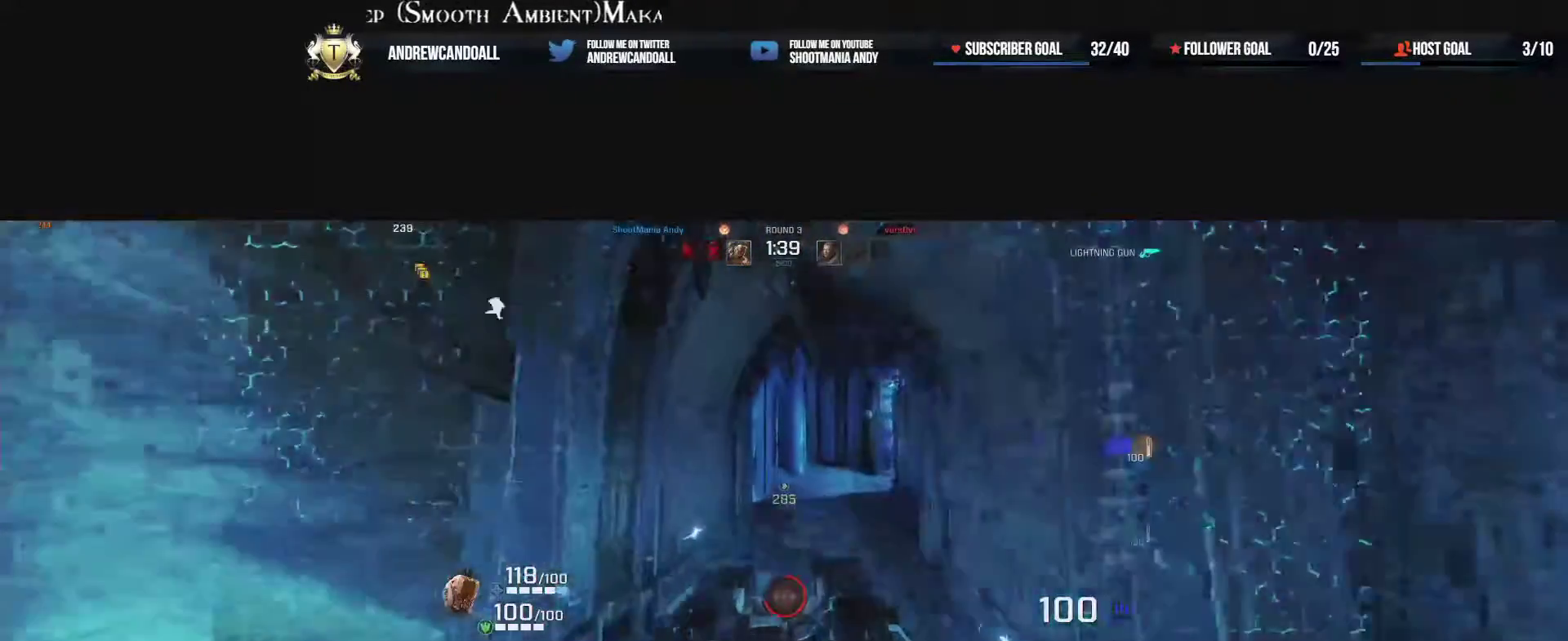
{"keys": ["d", "w"], "mouse": [], "events": [[33, "d", "down"], [67, "mouse_right", "up"], [100, "a", "up"], [117, "w", "up"], [283, "w", "down"]]}
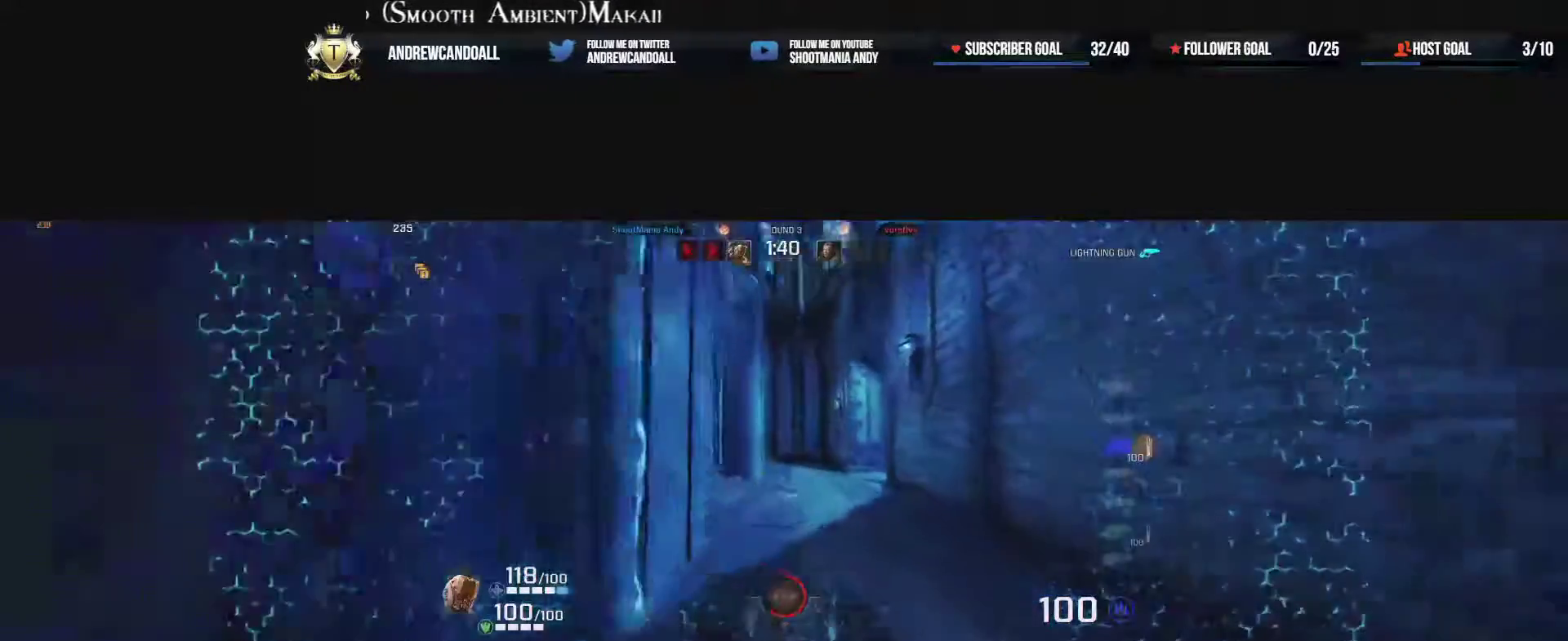
{"keys": ["w"], "mouse": [], "events": [[117, "mouse_right", "down"], [150, "d", "up"], [167, "a", "down"], [300, "a", "up"], [317, "d", "down"], [317, "mouse_right", "up"], [500, "d", "up"]]}
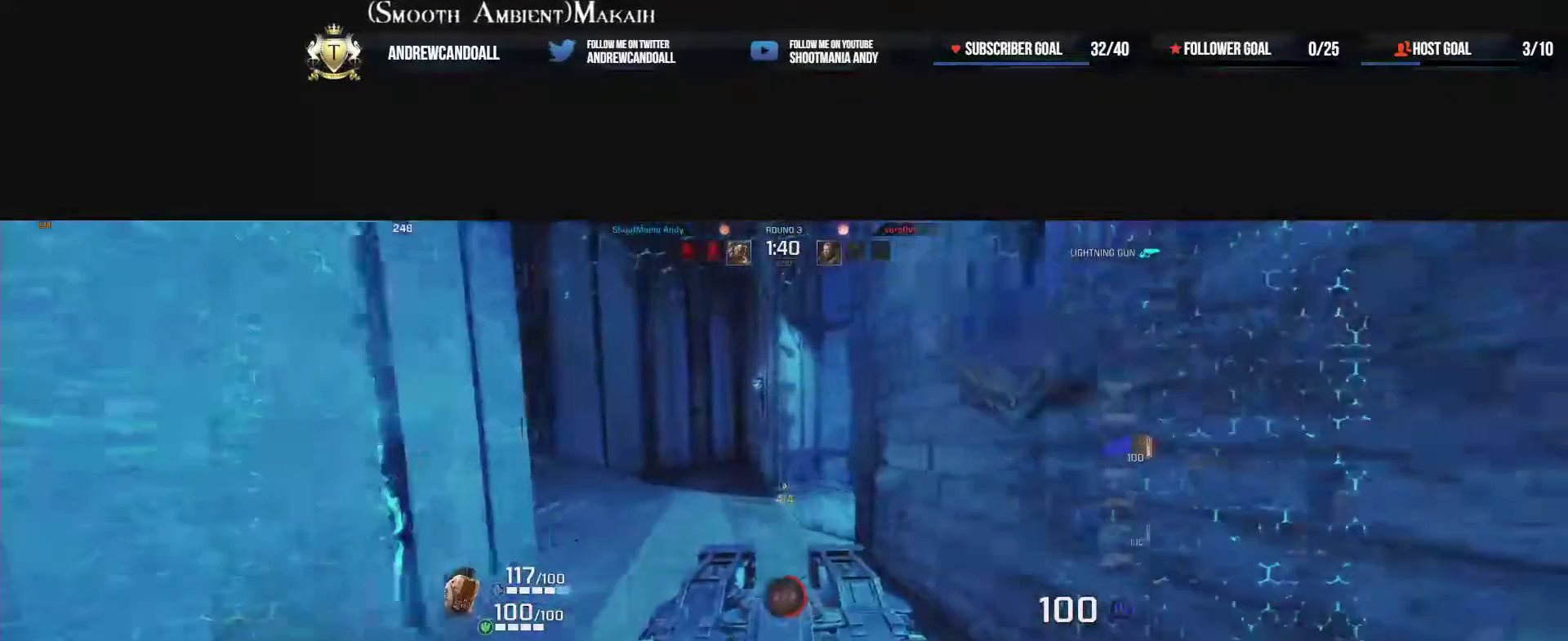
{"keys": ["d", "w"], "mouse": [], "events": [[217, "d", "down"], [383, "w", "up"], [450, "w", "down"]]}
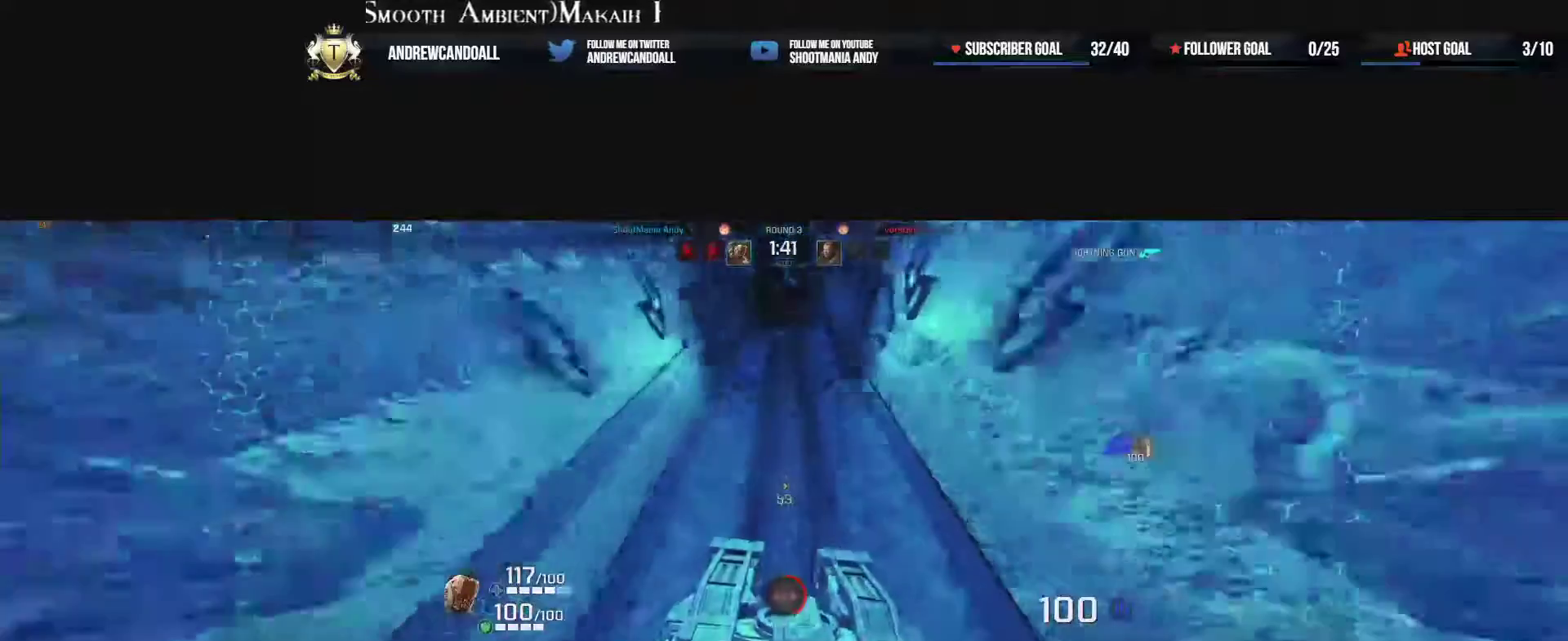
{"keys": ["a", "w"], "mouse": [], "events": [[483, "a", "down"], [483, "d", "up"]]}
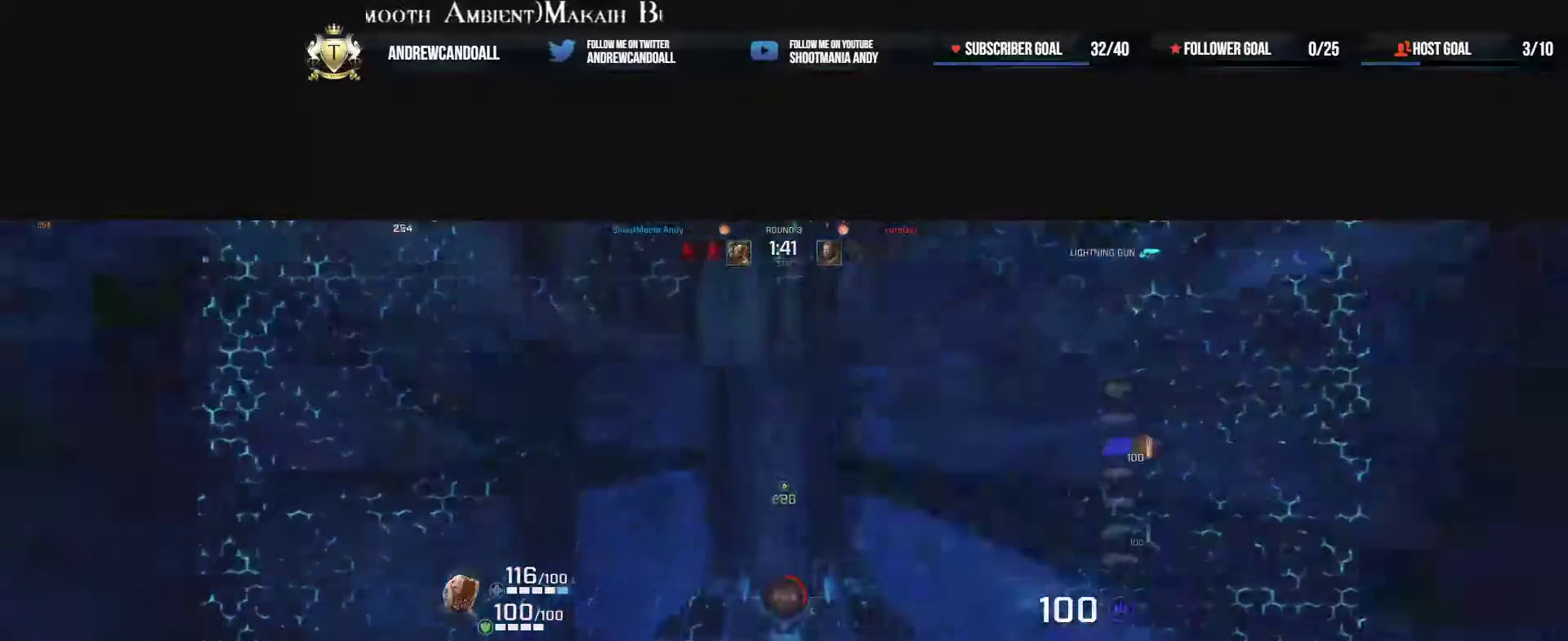
{"keys": ["d"], "mouse": [], "events": [[17, "a", "up"], [167, "a", "down"], [300, "d", "down"], [333, "a", "up"], [350, "w", "up"]]}
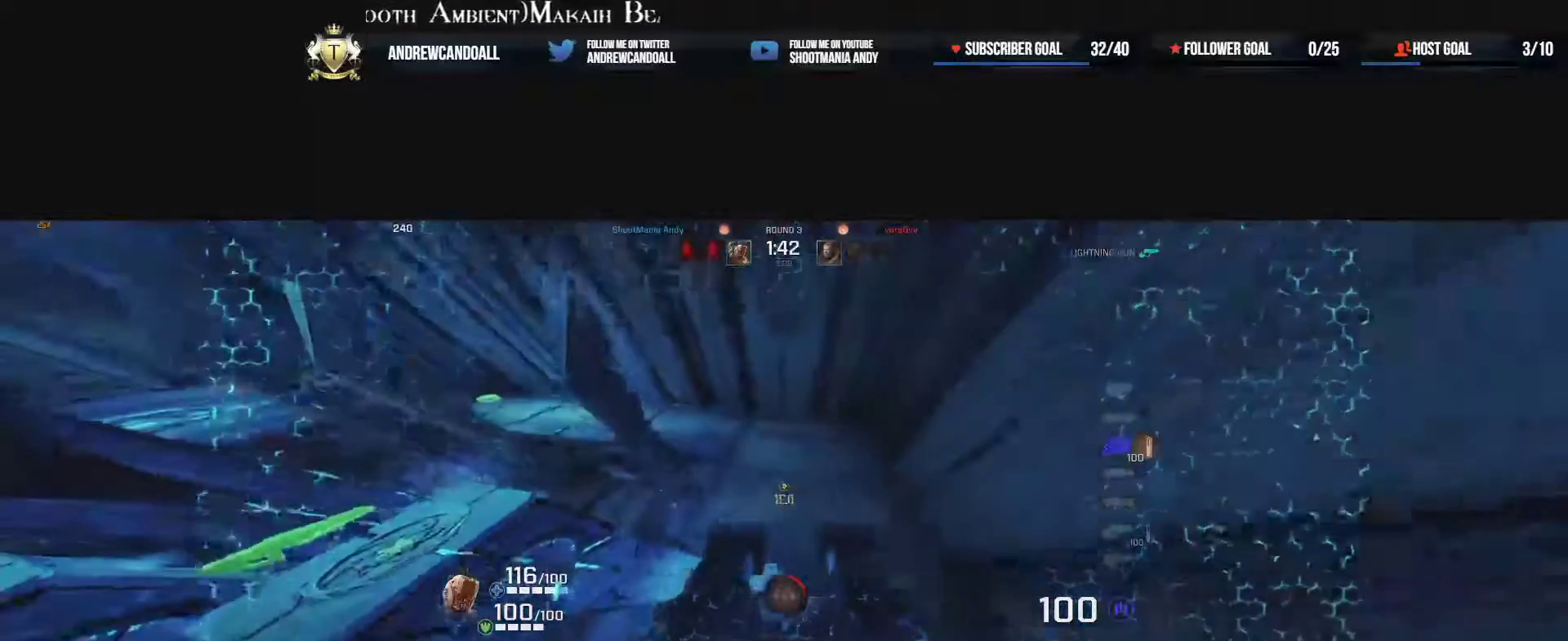
{"keys": ["d", "w"], "mouse": [], "events": [[50, "a", "down"], [100, "a", "up"], [167, "w", "down"]]}
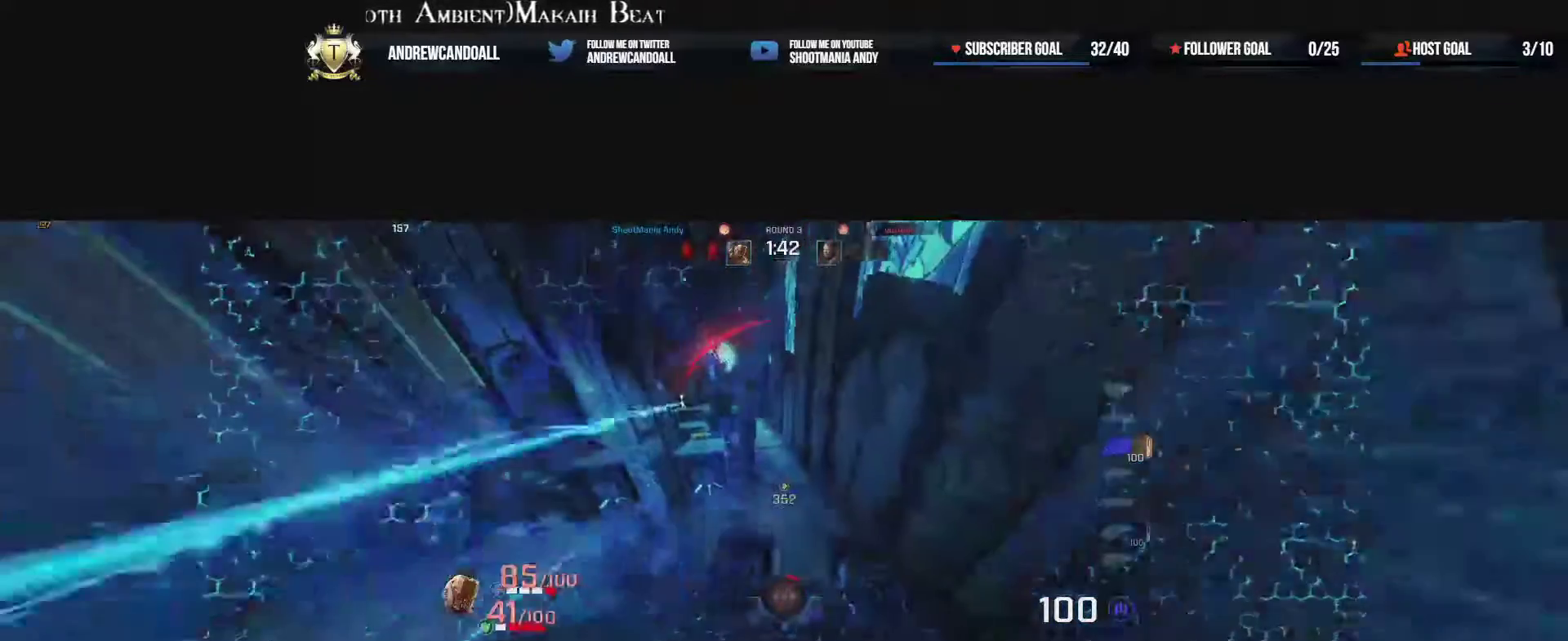
{"keys": ["a"], "mouse": [], "events": [[83, "a", "down"], [133, "d", "up"], [433, "w", "up"]]}
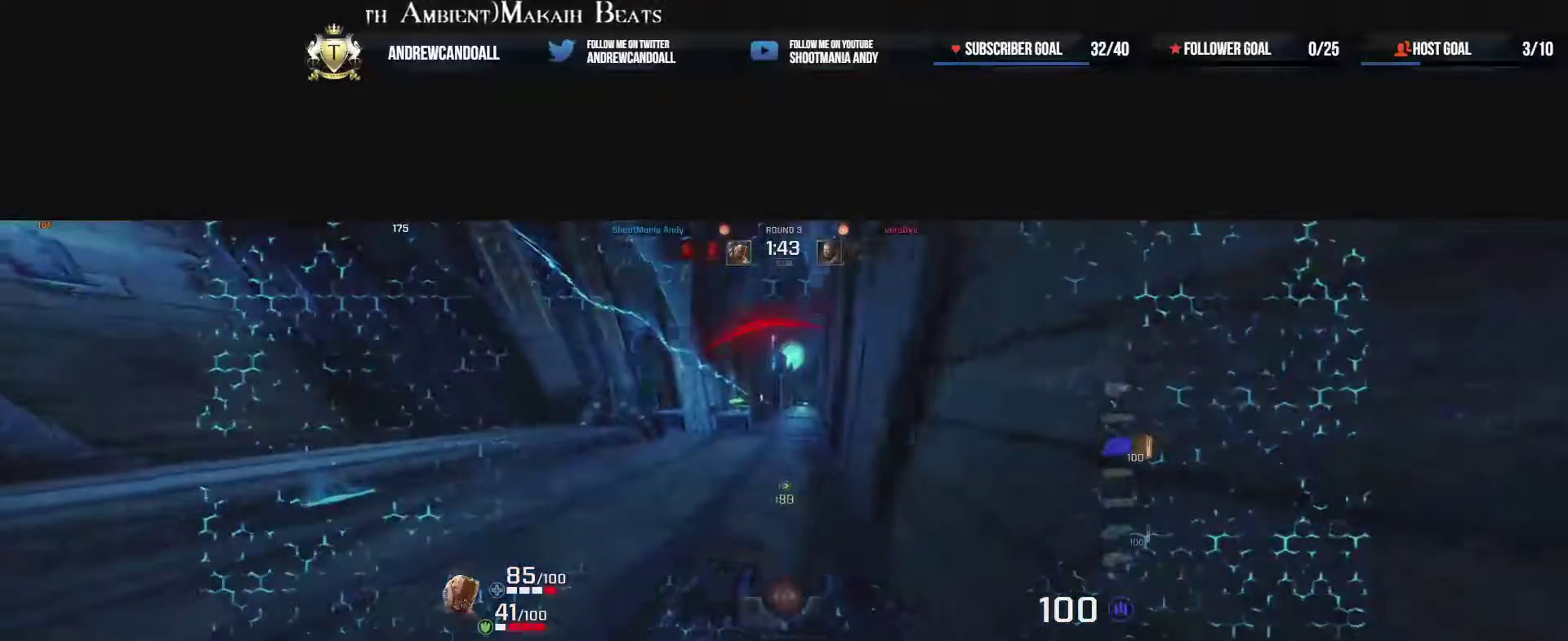
{"keys": ["d", "w"], "mouse": [], "events": [[250, "w", "down"], [367, "d", "down"], [500, "a", "up"]]}
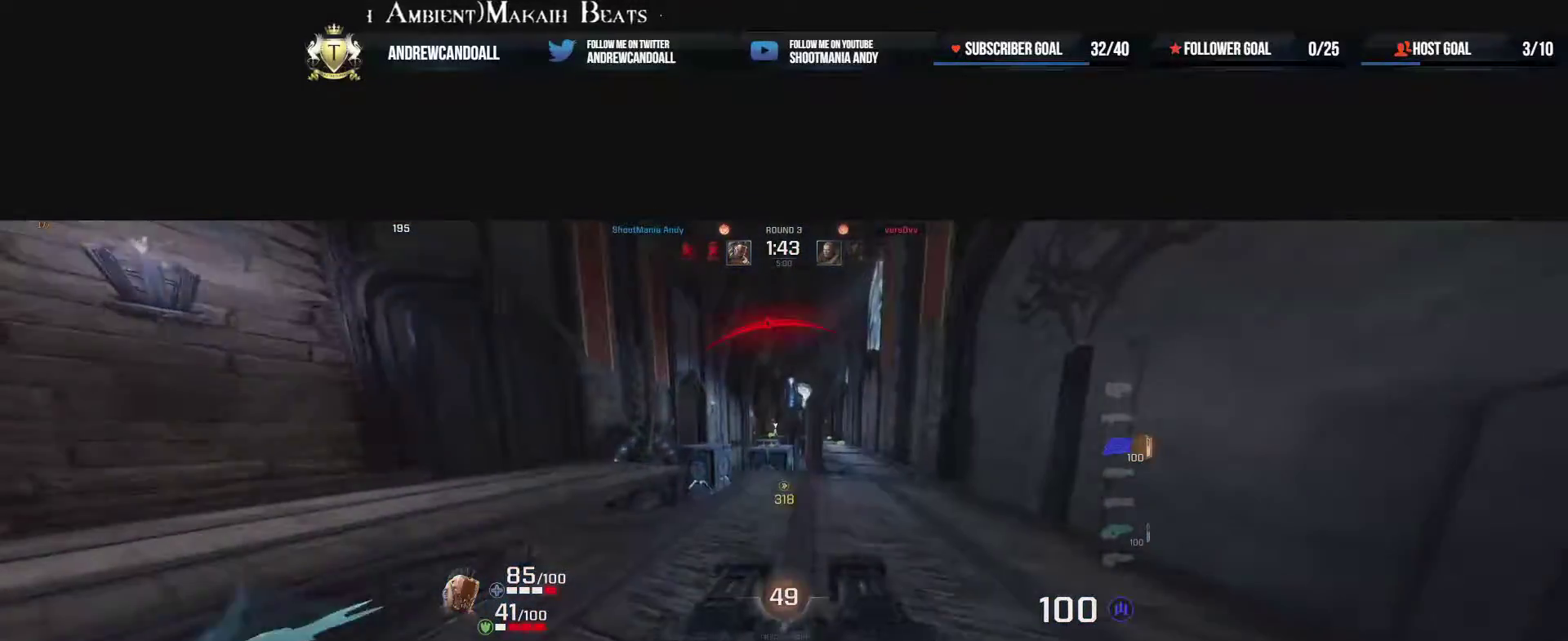
{"keys": ["w"], "mouse": [], "events": [[17, "w", "up"], [200, "w", "down"], [450, "d", "up"]]}
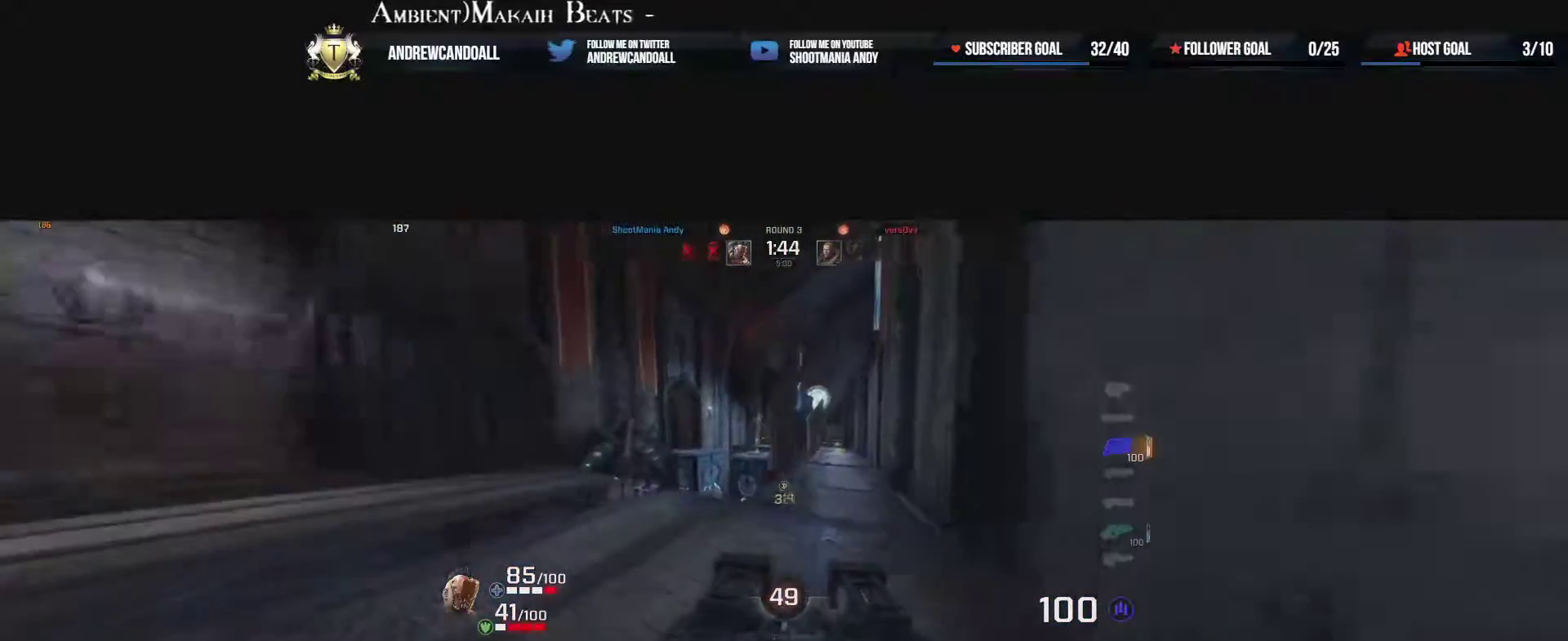
{"keys": ["a", "s"], "mouse": [], "events": [[33, "d", "down"], [150, "w", "up"], [183, "a", "down"], [233, "d", "up"], [233, "w", "down"], [267, "w", "up"], [500, "s", "down"]]}
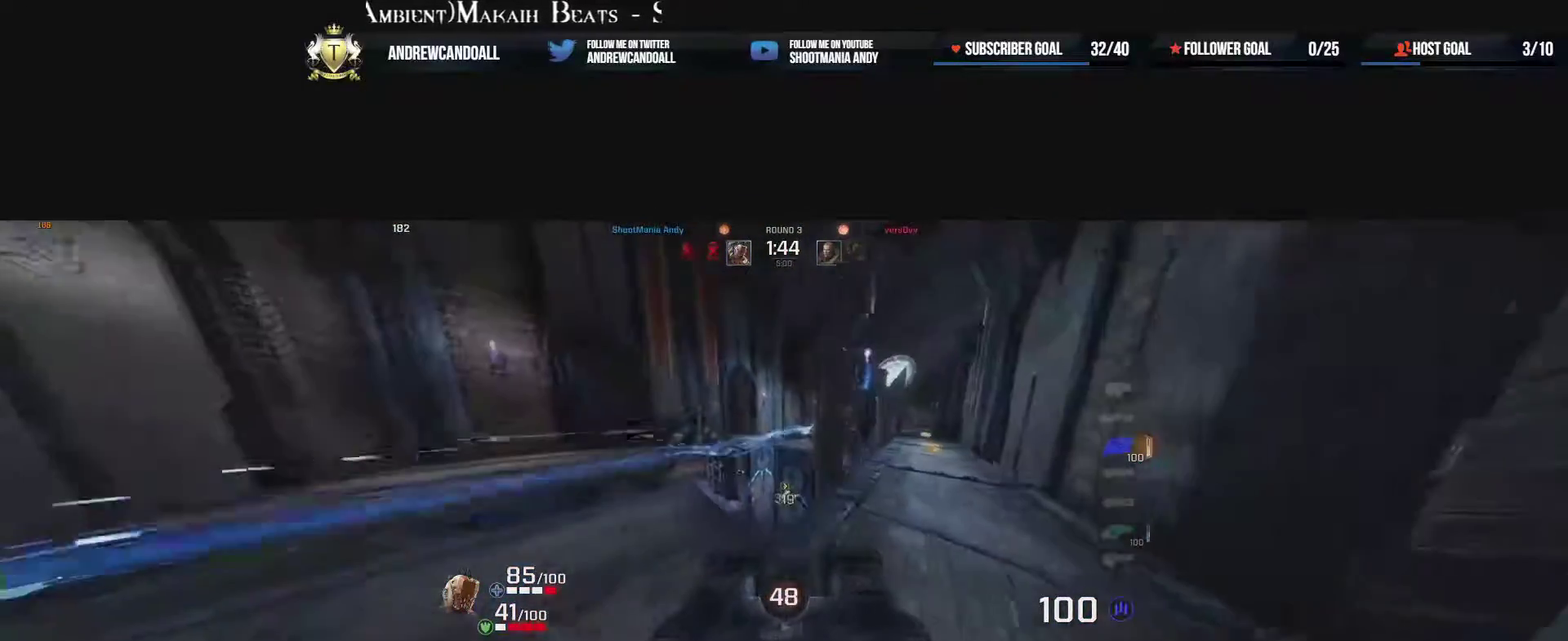
{"keys": ["d", "w"], "mouse": [], "events": [[217, "d", "down"], [233, "s", "up"], [250, "a", "up"], [383, "w", "down"]]}
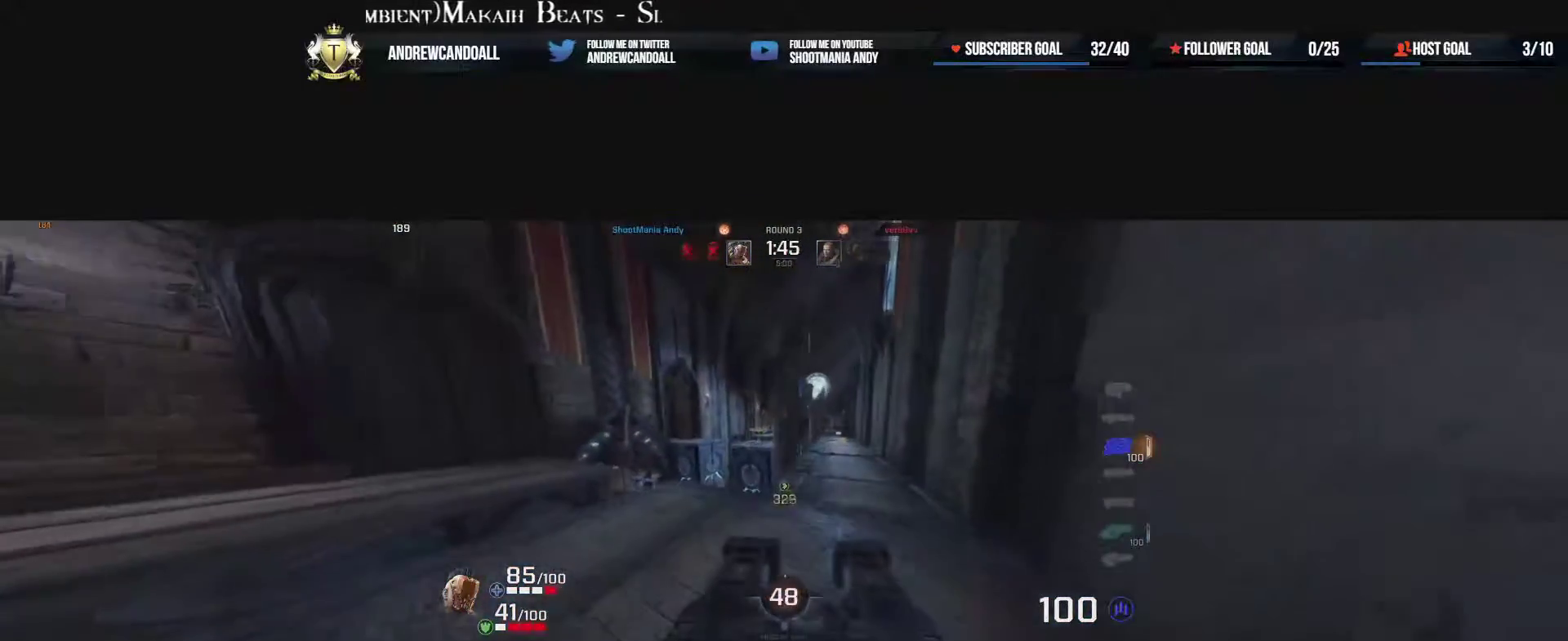
{"keys": ["d", "s"], "mouse": [], "events": [[17, "a", "down"], [133, "d", "up"], [150, "w", "up"], [367, "s", "down"], [433, "d", "down"], [500, "a", "up"]]}
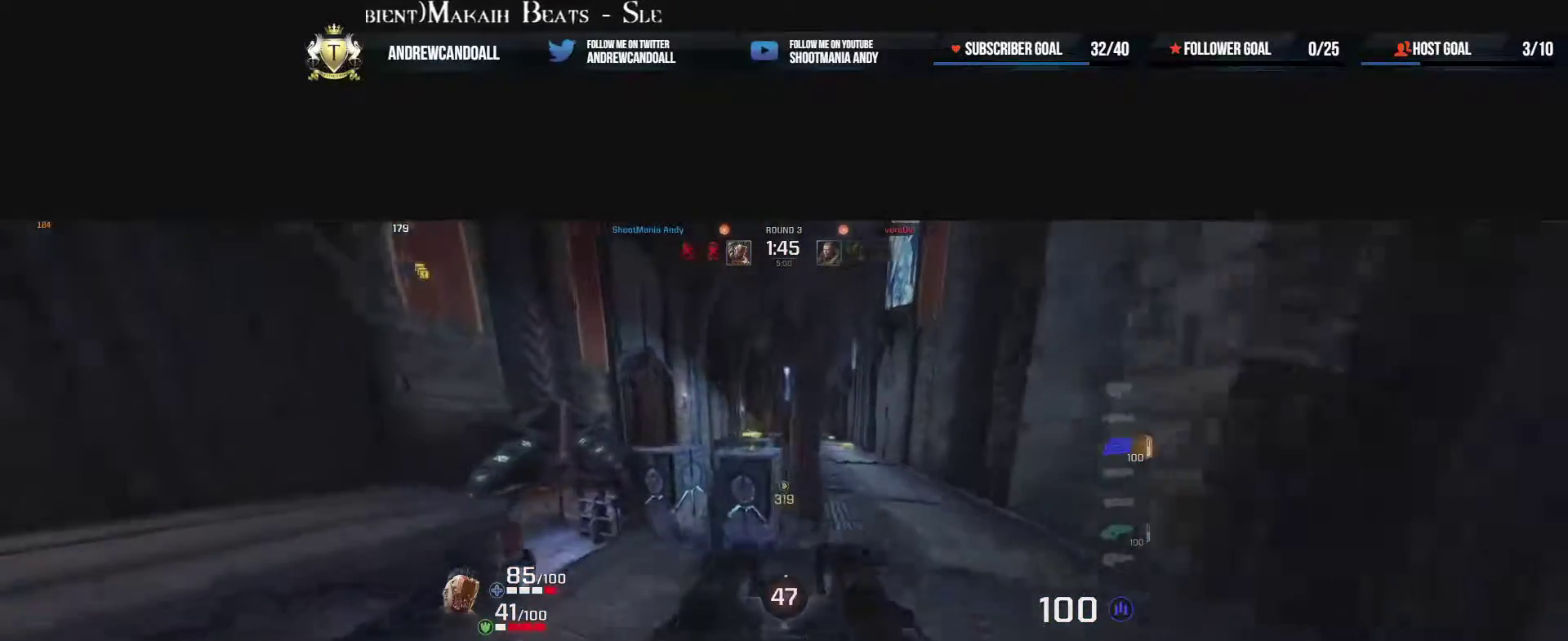
{"keys": ["a", "w"], "mouse": [], "events": [[233, "s", "up"], [350, "w", "down"], [383, "a", "down"], [450, "d", "up"]]}
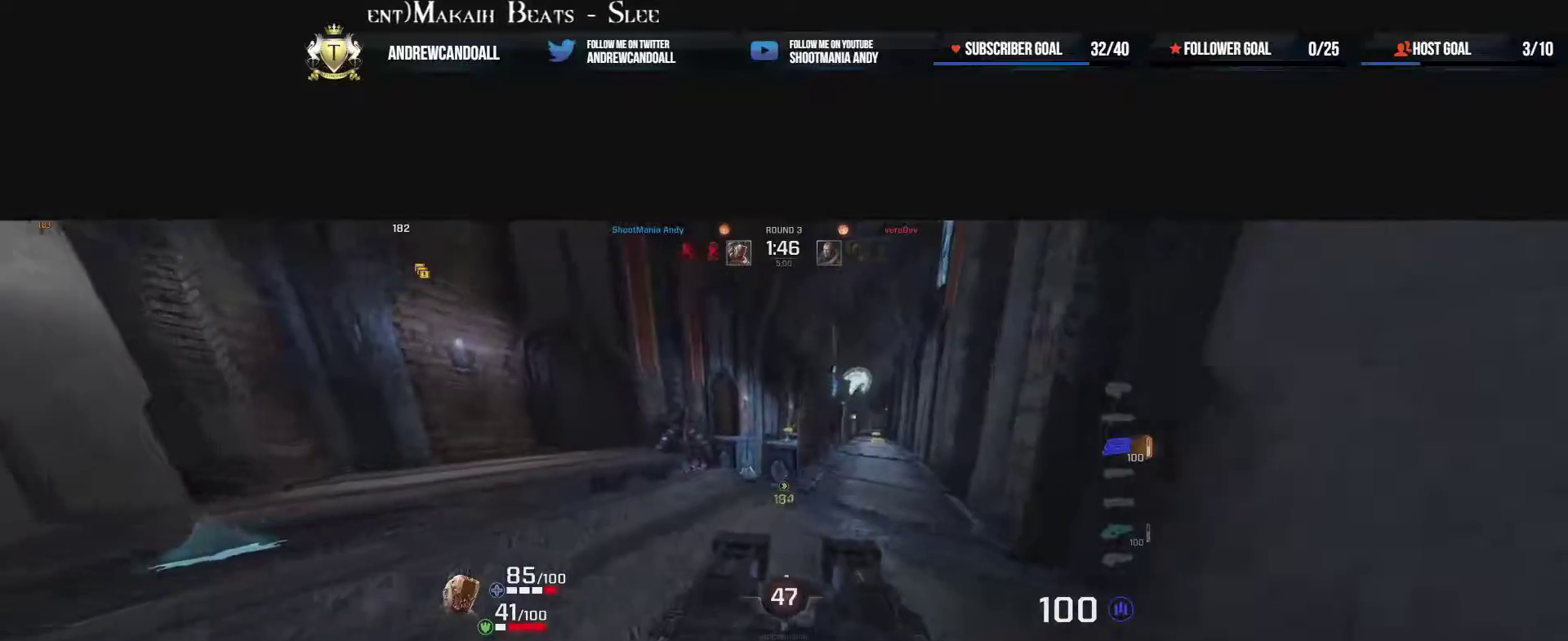
{"keys": ["a", "d", "w"], "mouse": [], "events": [[17, "w", "up"], [267, "d", "down"], [350, "a", "up"], [450, "w", "down"], [483, "a", "down"]]}
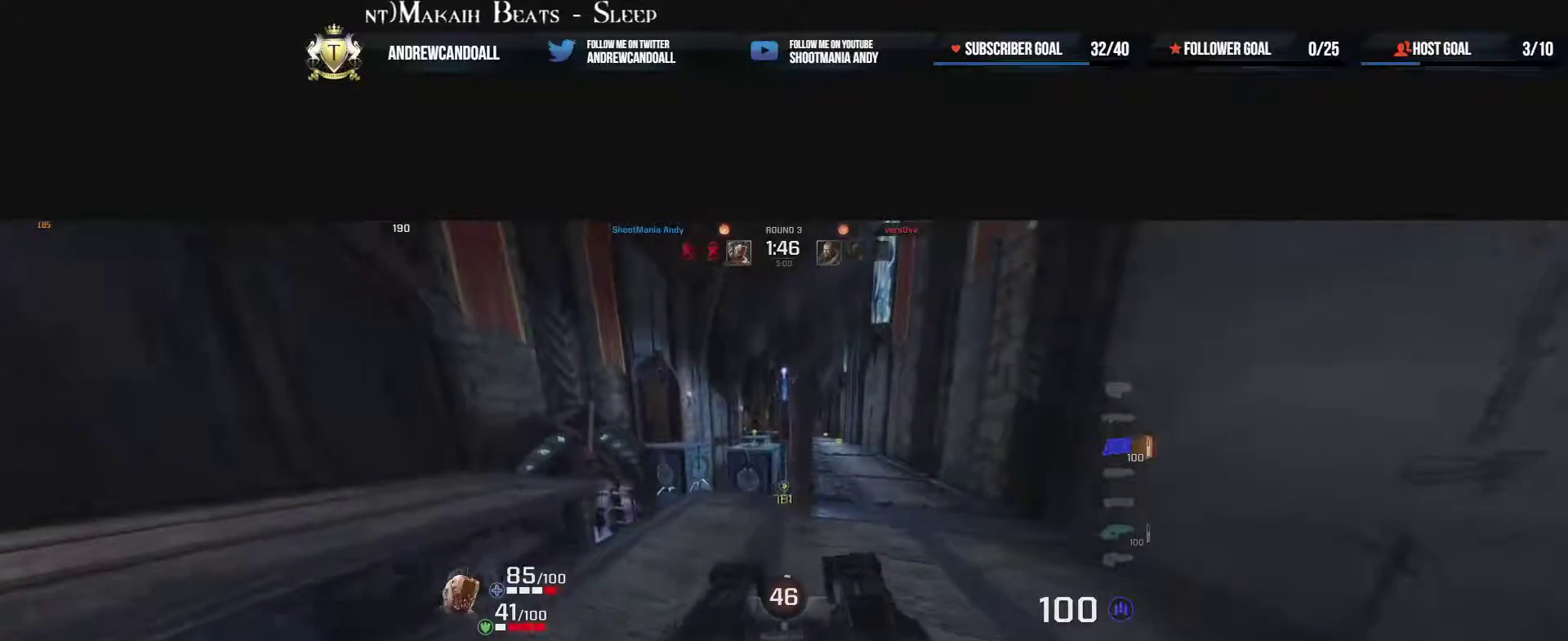
{"keys": ["d"], "mouse": [], "events": [[33, "d", "up"], [100, "d", "down"], [100, "w", "up"], [167, "a", "up"], [233, "a", "down"], [267, "d", "up"], [367, "d", "down"], [417, "a", "up"]]}
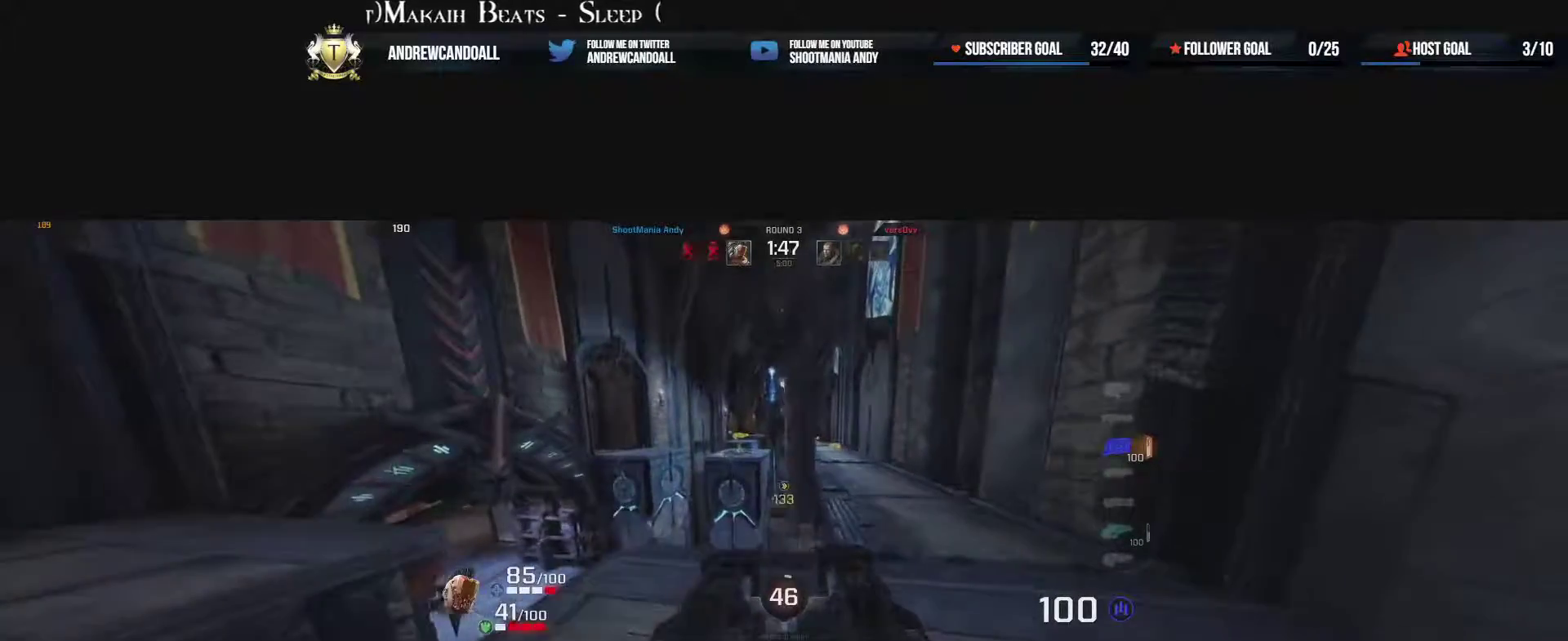
{"keys": ["a"], "mouse": [], "events": [[133, "a", "down"], [200, "d", "up"], [317, "s", "down"], [367, "s", "up"]]}
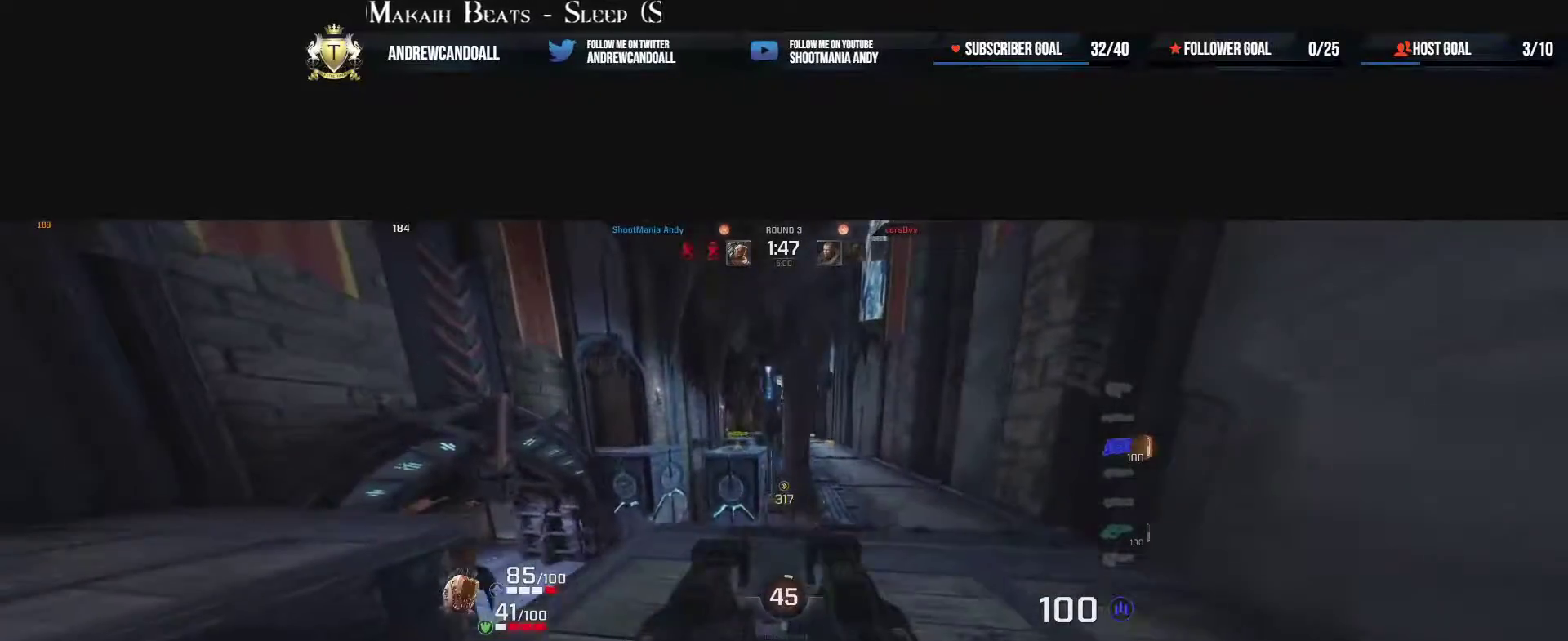
{"keys": ["a", "d"], "mouse": [], "events": [[67, "d", "down"], [100, "a", "up"], [450, "a", "down"]]}
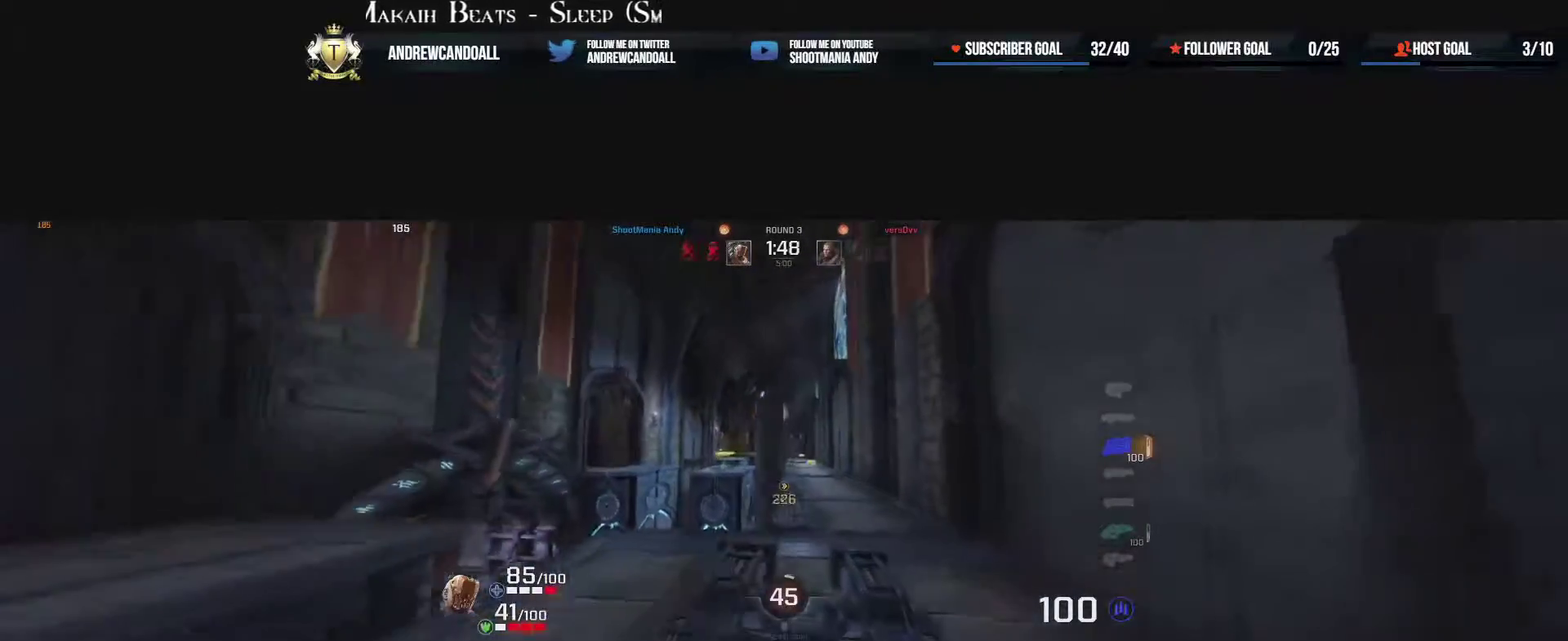
{"keys": ["d"], "mouse": [], "events": [[17, "w", "down"], [33, "d", "up"], [67, "w", "up"], [250, "d", "down"], [283, "d", "up"], [300, "s", "down"], [333, "d", "down"], [400, "a", "up"], [450, "s", "up"]]}